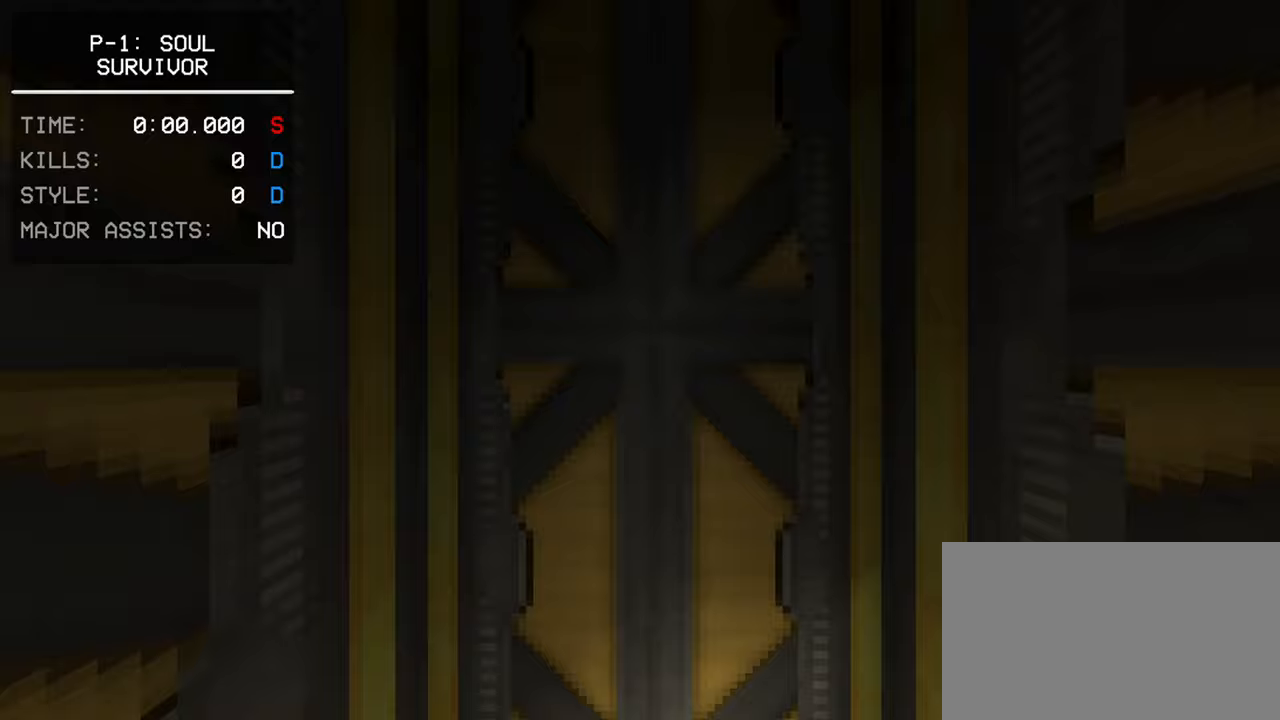
Gameplay with keyboard and mouse; each line is a JSON object with the keys and mouse buttons held at the frame after it. "events" lists presses ("down") and releases ("up") of "1", "2", "3", "4", "5", "a", "alt", "c", "caps_lock", "ctrl", "d", "e", "f", "g", "q", "r", "s", "shift", "space", "t", "tab", "v", "w", "x", "z", "mouse_left", "mouse_wheel" and "mouse_right" between this image and that frame as [ms after this image, input, new state], when the widget could be followed in between. "mouse_left", "mouse_wheel", "mouse_right" = the "left", "wheel", "right" buttons of the "mouse" list. No other keys are recorded. "wheel" means that the mouse wheel is clicked or scrolled. Not read: mouse_move.
{"keys": ["shift", "w"], "mouse": [], "events": [[100, "shift", "down"], [183, "shift", "up"], [333, "shift", "down"], [383, "shift", "up"], [467, "shift", "down"]]}
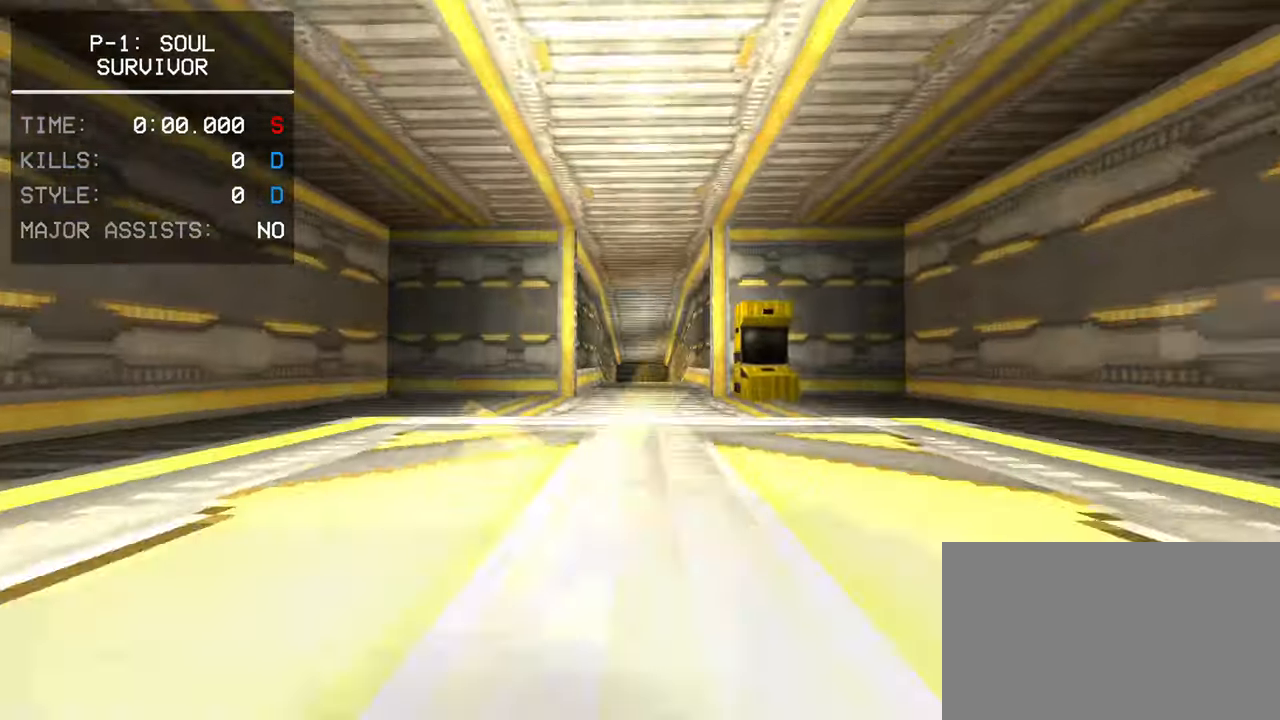
{"keys": ["shift", "w"], "mouse": [], "events": []}
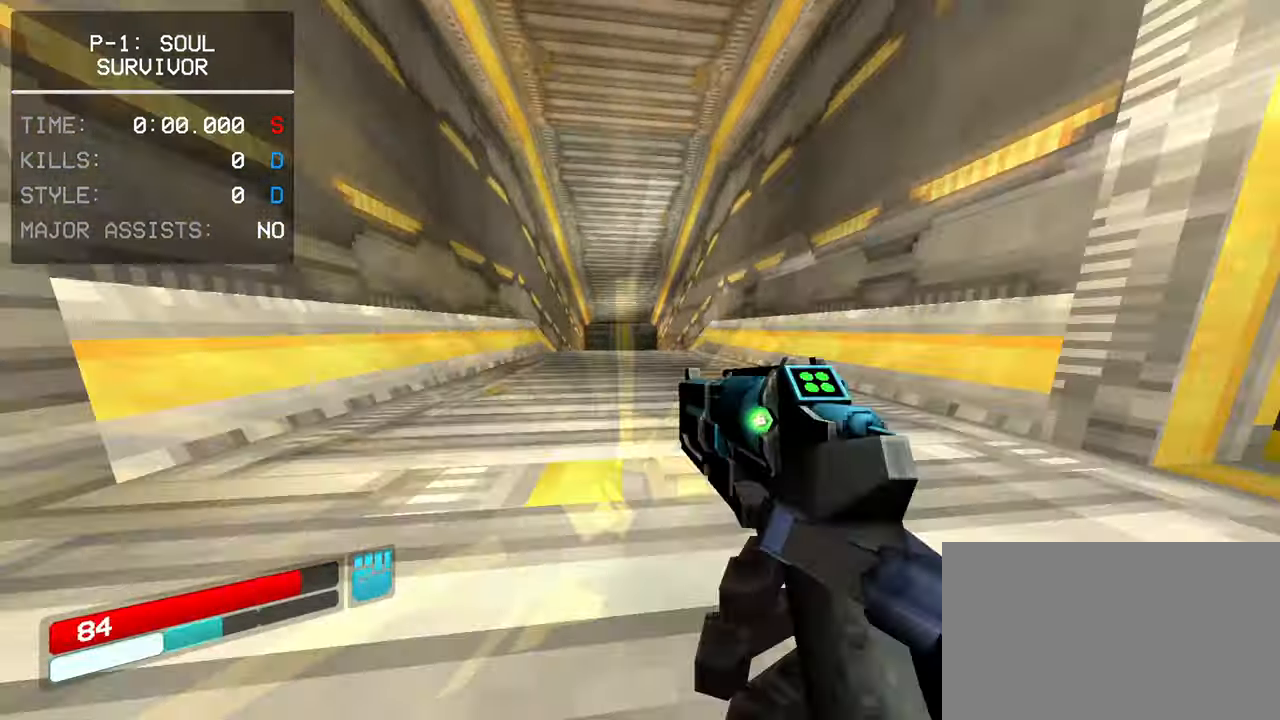
{"keys": ["shift", "w"], "mouse": [], "events": []}
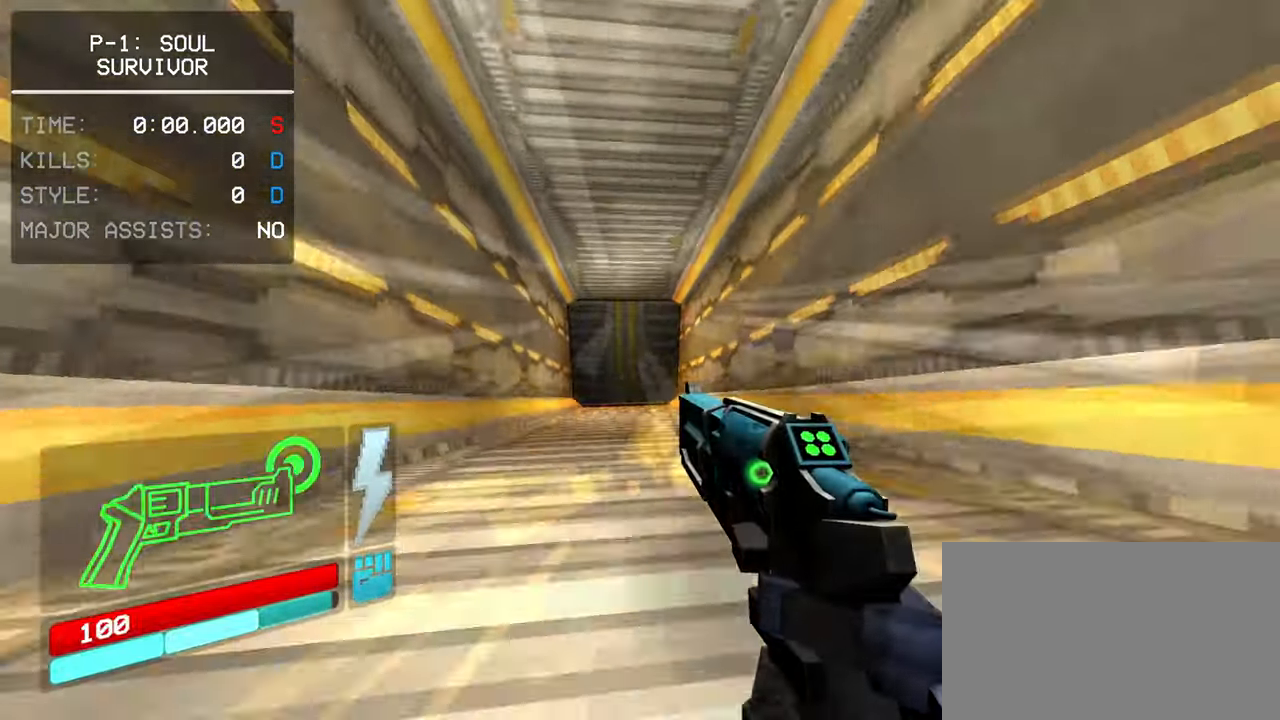
{"keys": ["shift", "w"], "mouse": [], "events": []}
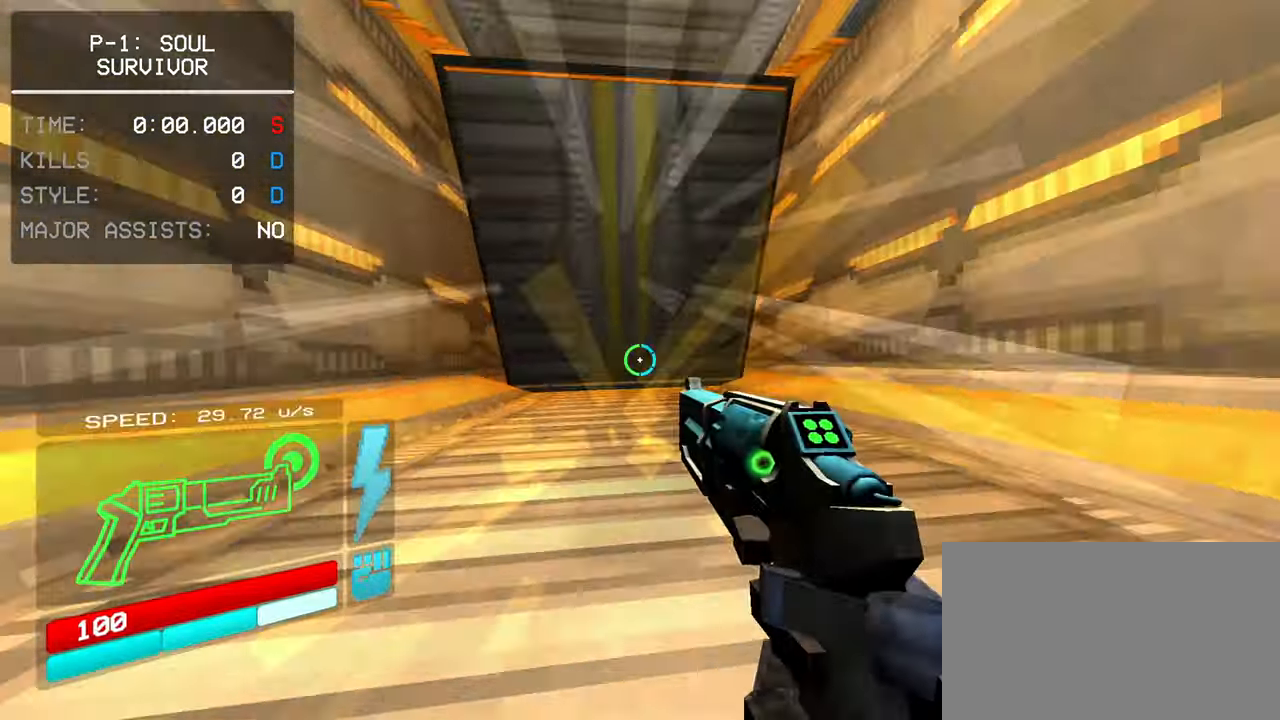
{"keys": ["w"], "mouse": [], "events": [[483, "shift", "up"]]}
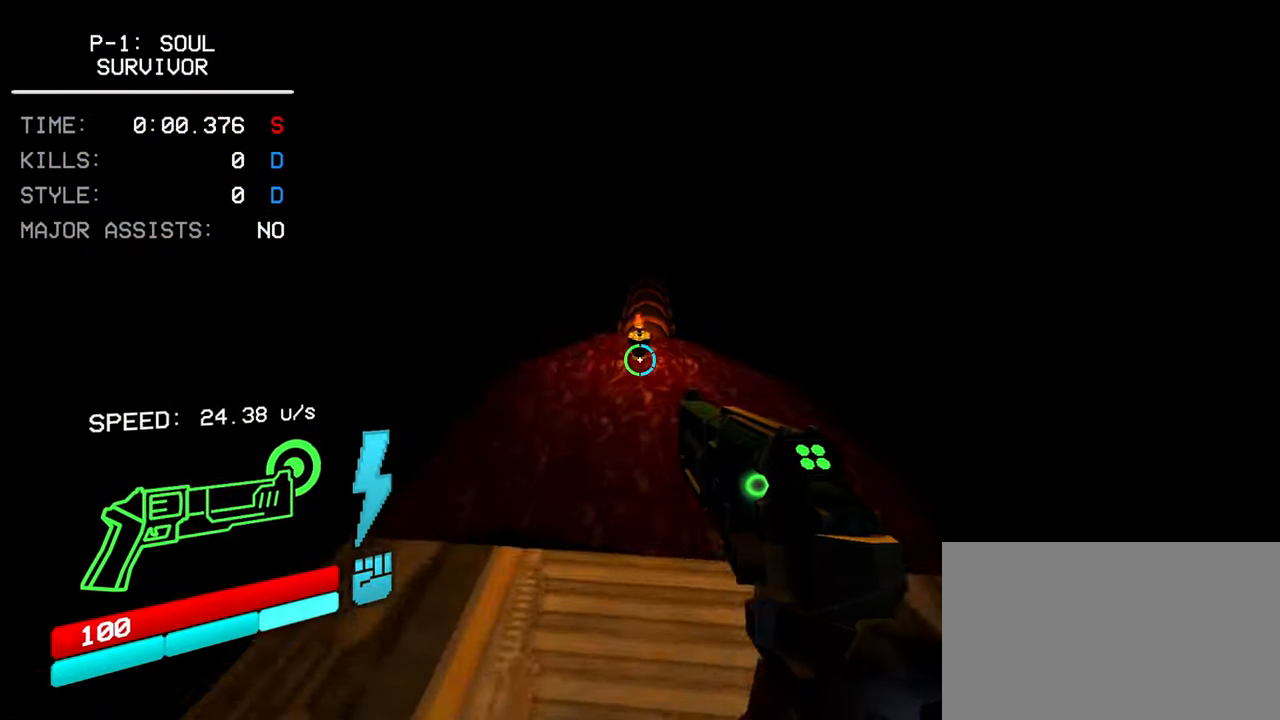
{"keys": ["w"], "mouse": [], "events": [[83, "d", "down"], [317, "d", "up"]]}
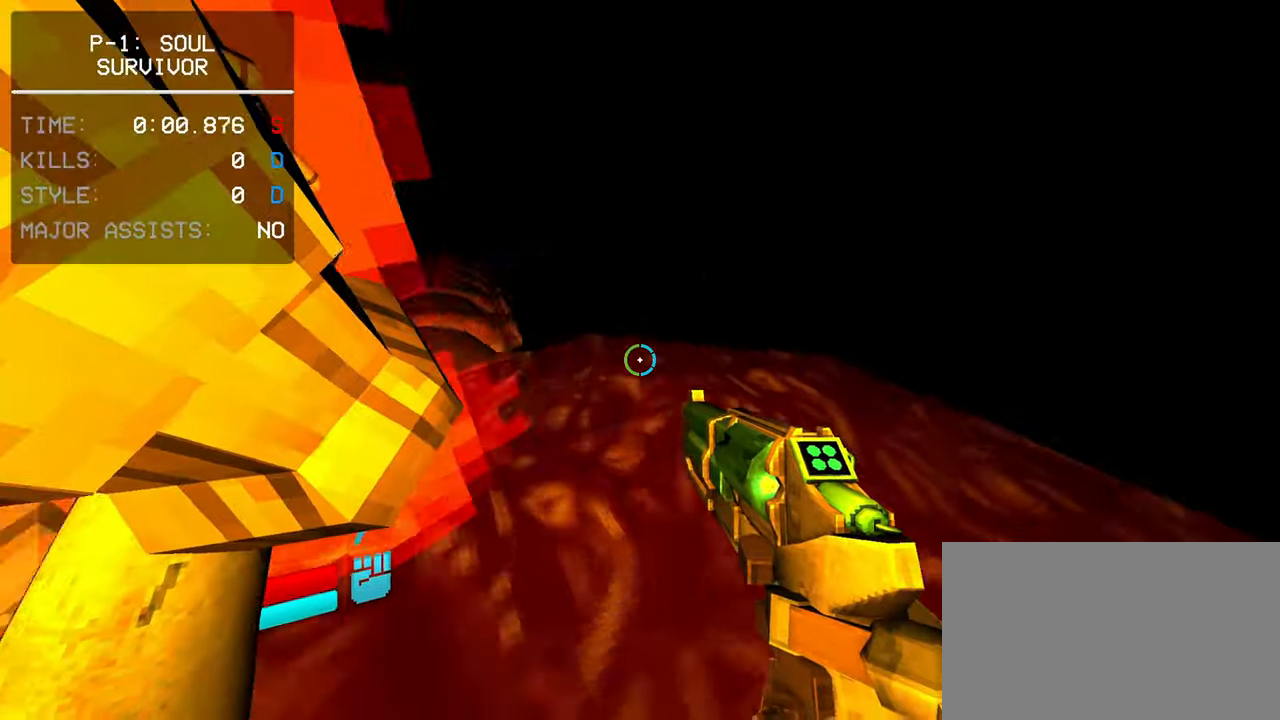
{"keys": ["w"], "mouse": [], "events": [[50, "shift", "down"], [150, "a", "down"], [233, "d", "down"], [233, "shift", "up"], [283, "a", "up"], [383, "d", "up"]]}
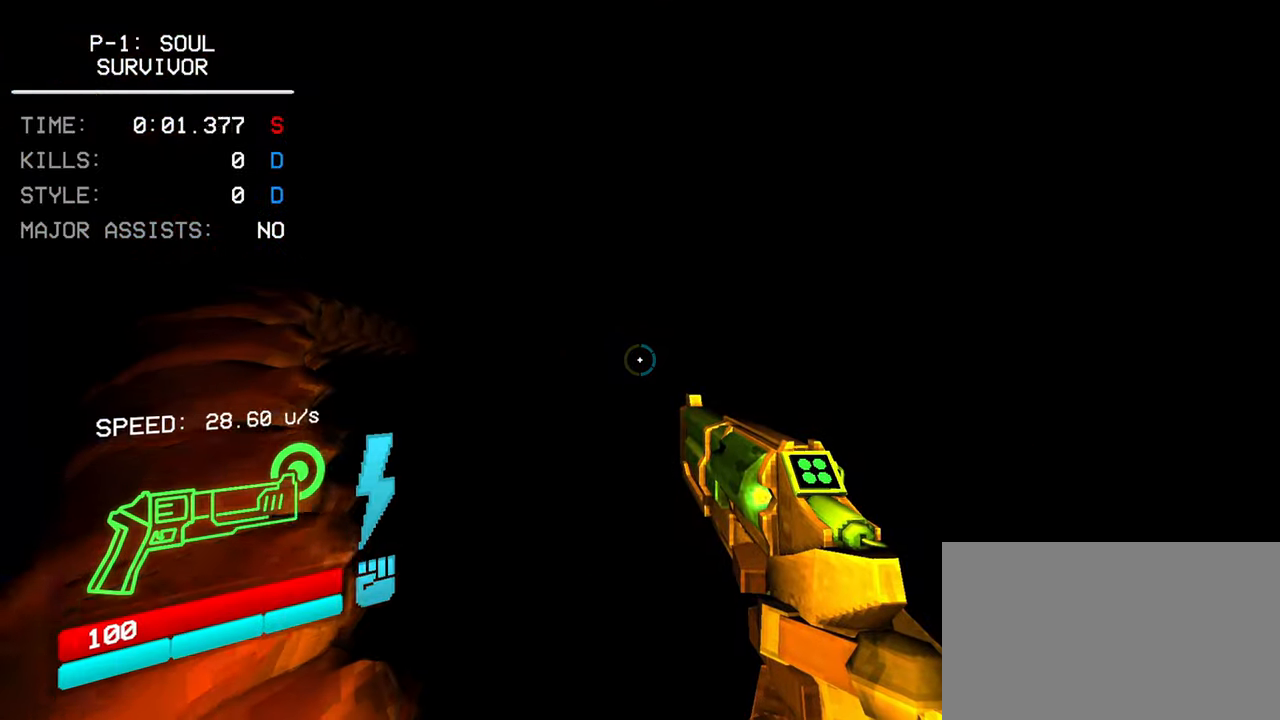
{"keys": ["w"], "mouse": [], "events": [[200, "d", "down"], [400, "d", "up"]]}
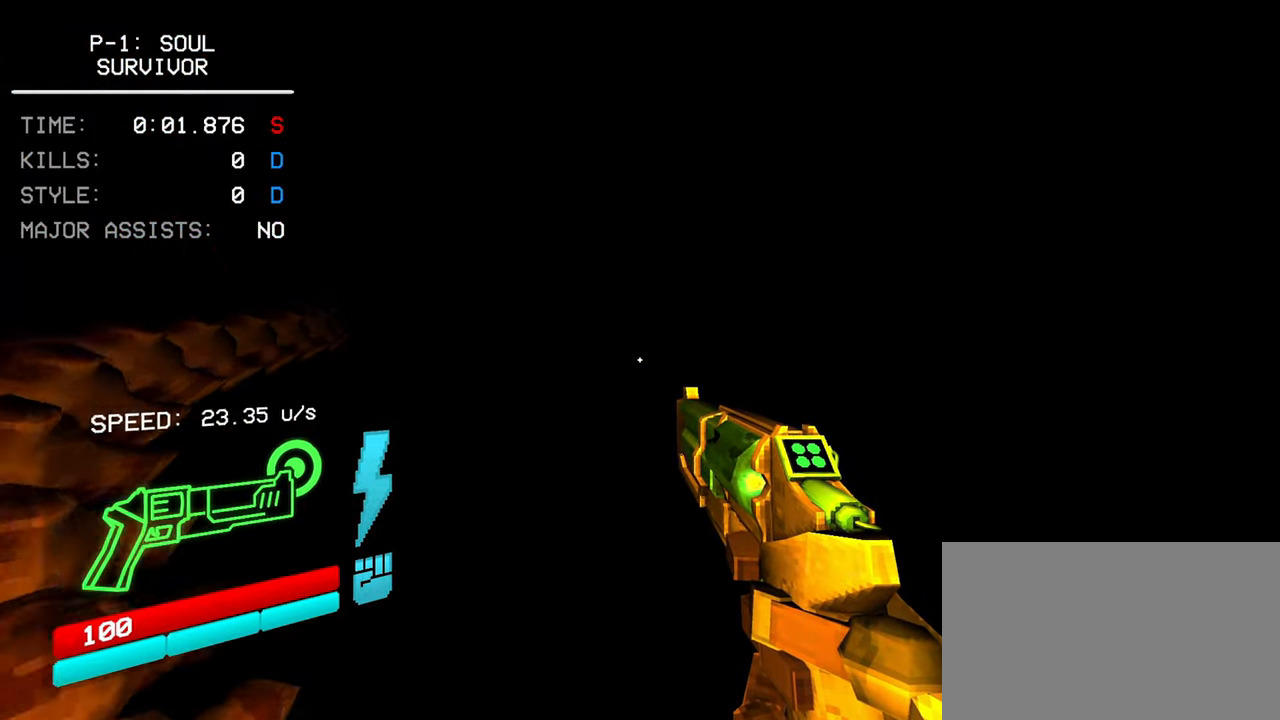
{"keys": ["w"], "mouse": [], "events": []}
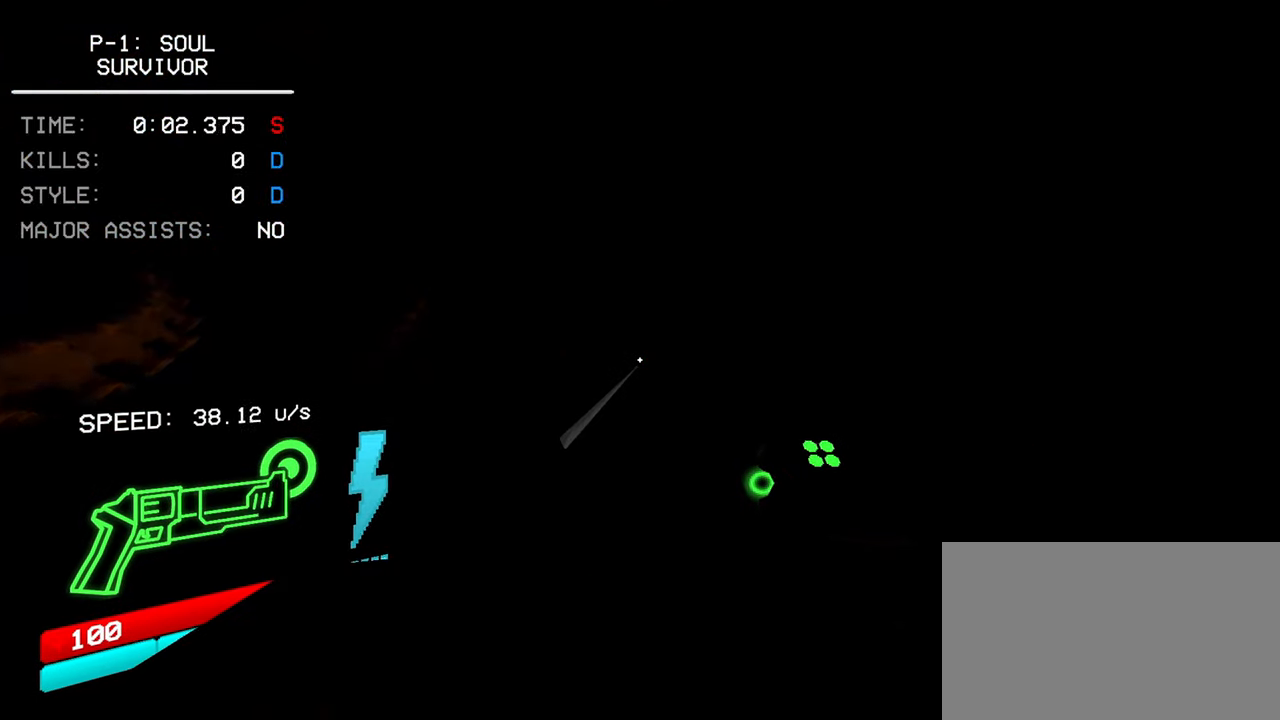
{"keys": ["w"], "mouse": [], "events": []}
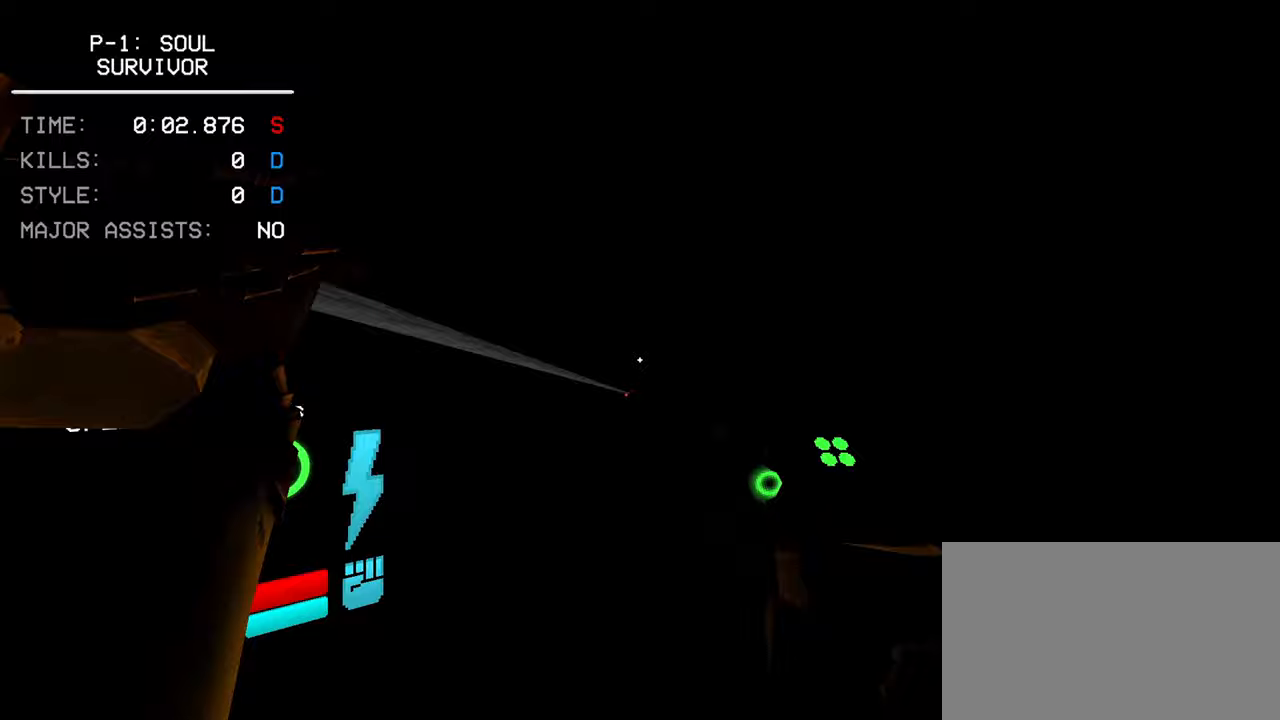
{"keys": ["w"], "mouse": [], "events": [[17, "a", "down"], [117, "a", "up"]]}
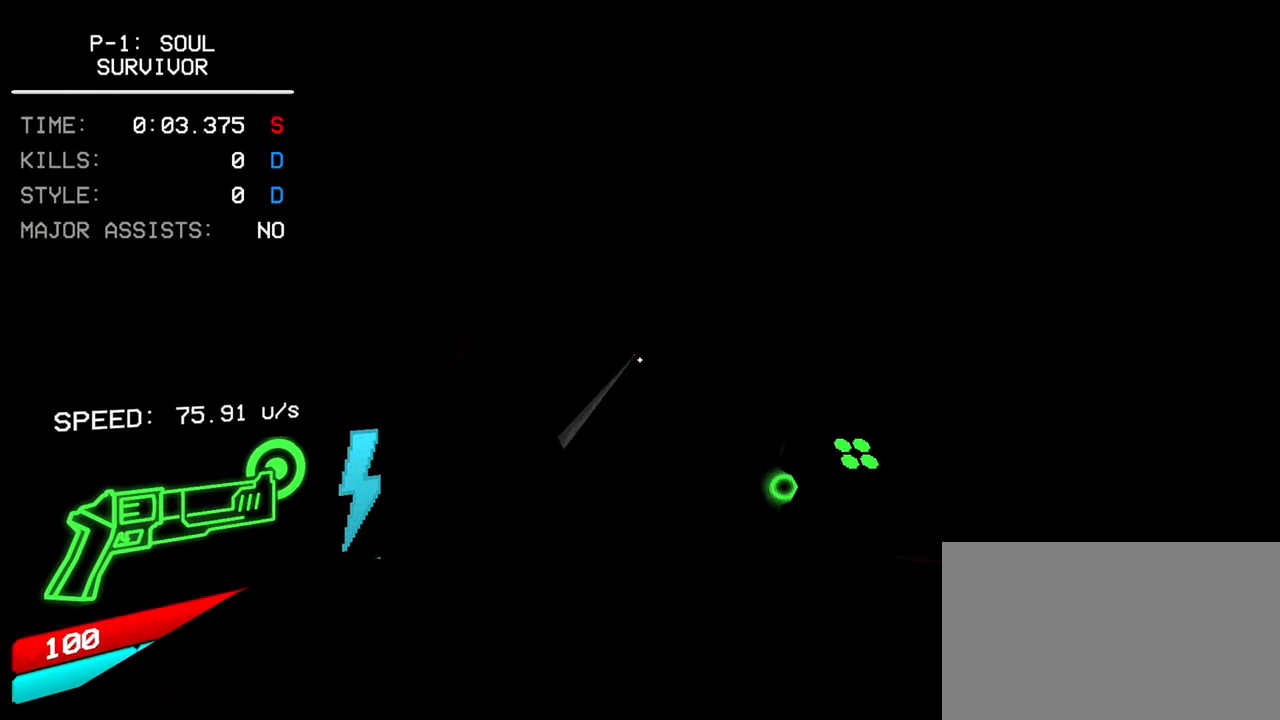
{"keys": ["w"], "mouse": [], "events": []}
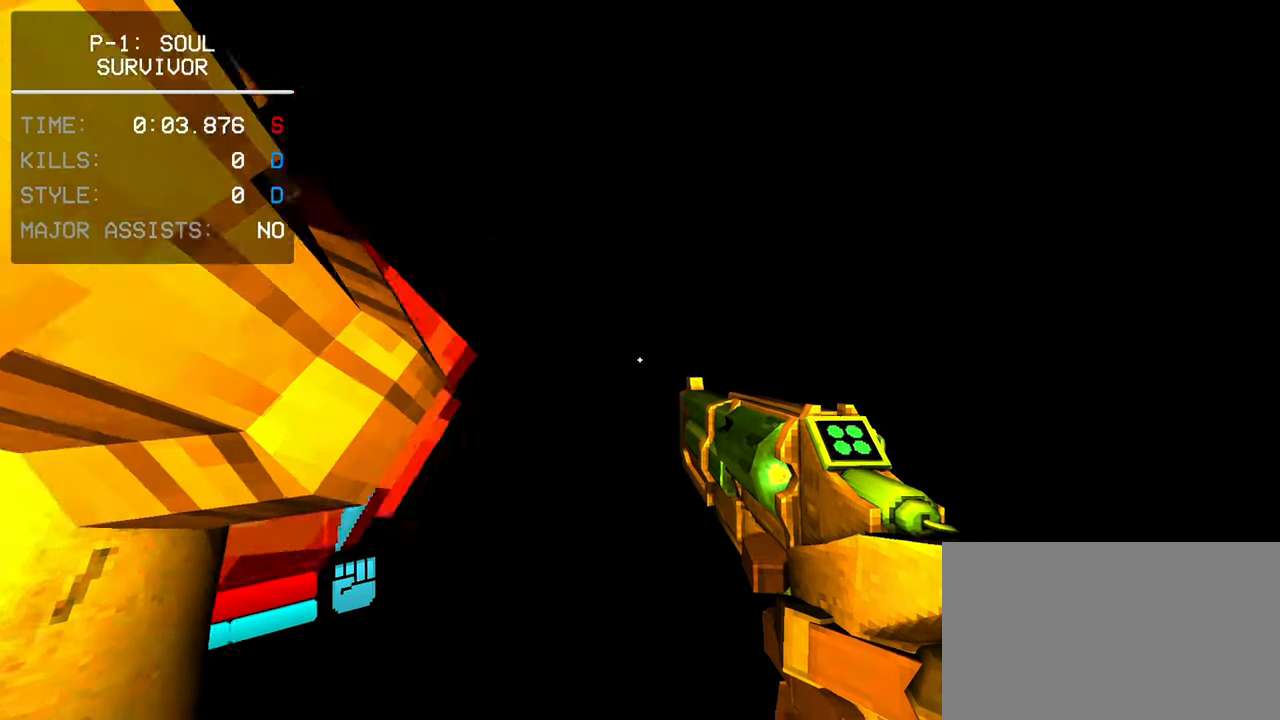
{"keys": ["w"], "mouse": [], "events": []}
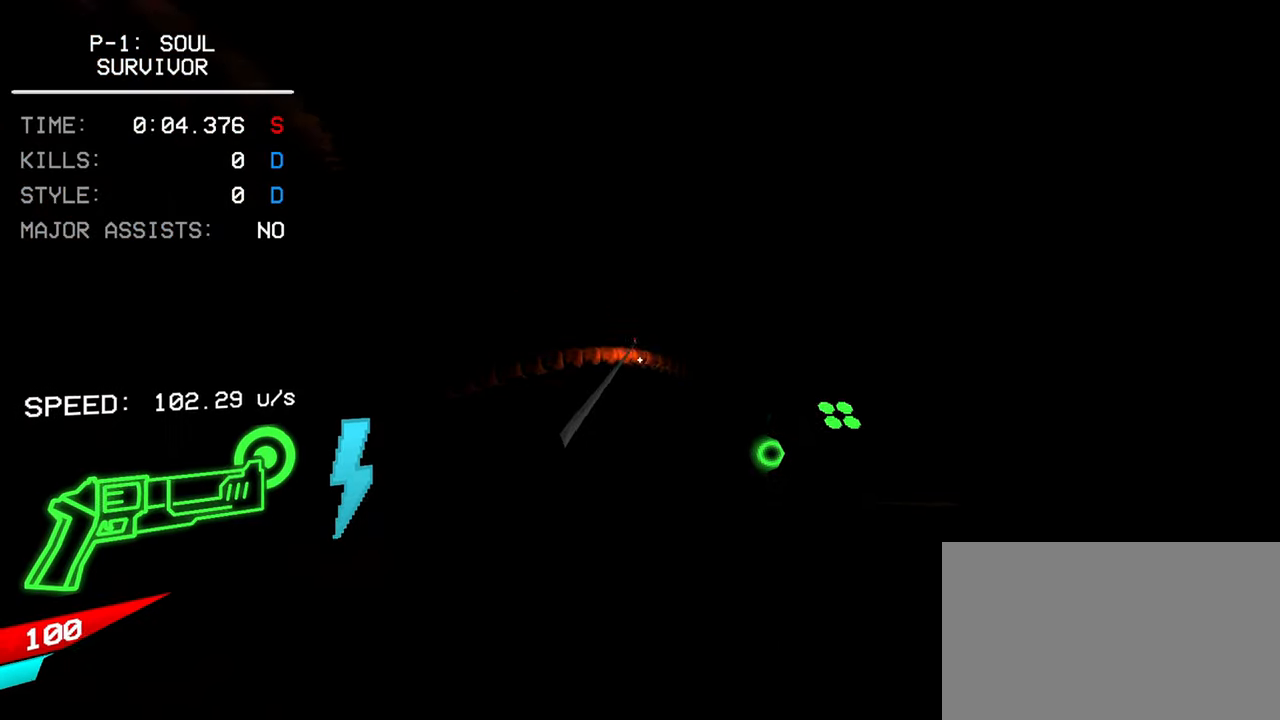
{"keys": ["d", "w"], "mouse": [], "events": [[433, "d", "down"]]}
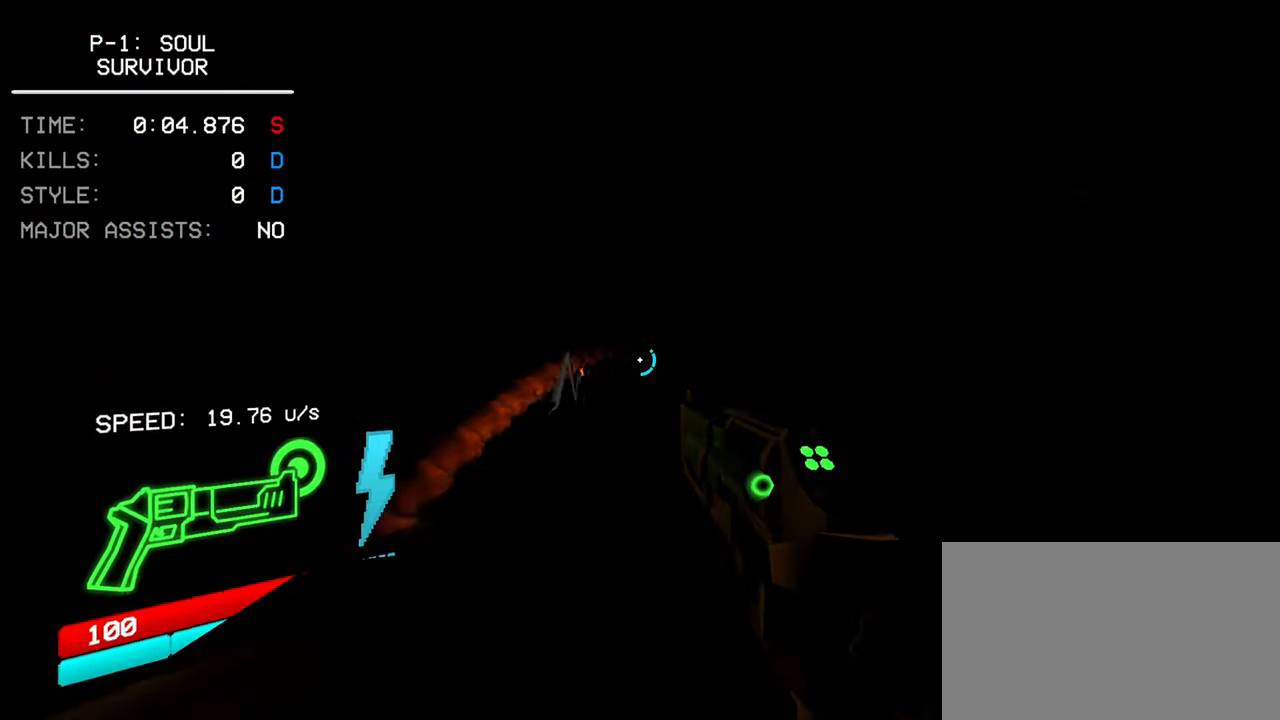
{"keys": ["d", "w"], "mouse": [], "events": [[133, "d", "up"], [450, "d", "down"]]}
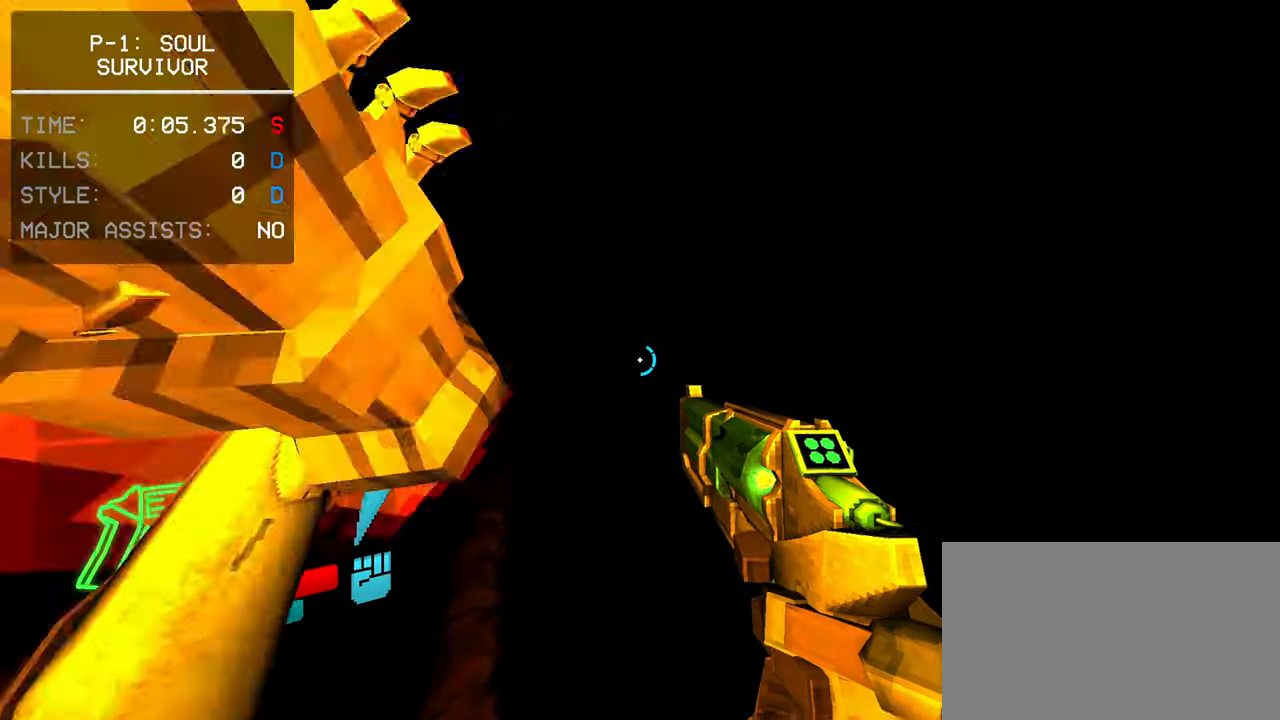
{"keys": ["w"], "mouse": [], "events": [[50, "d", "up"]]}
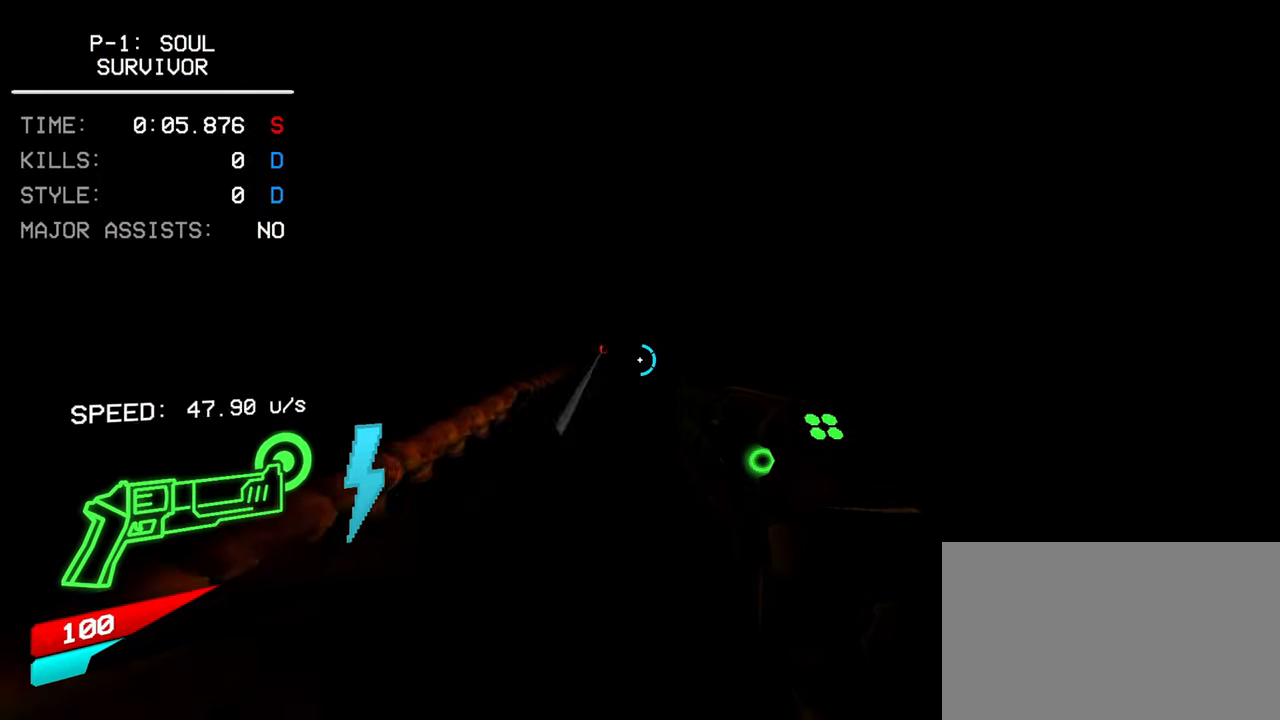
{"keys": ["w"], "mouse": [], "events": []}
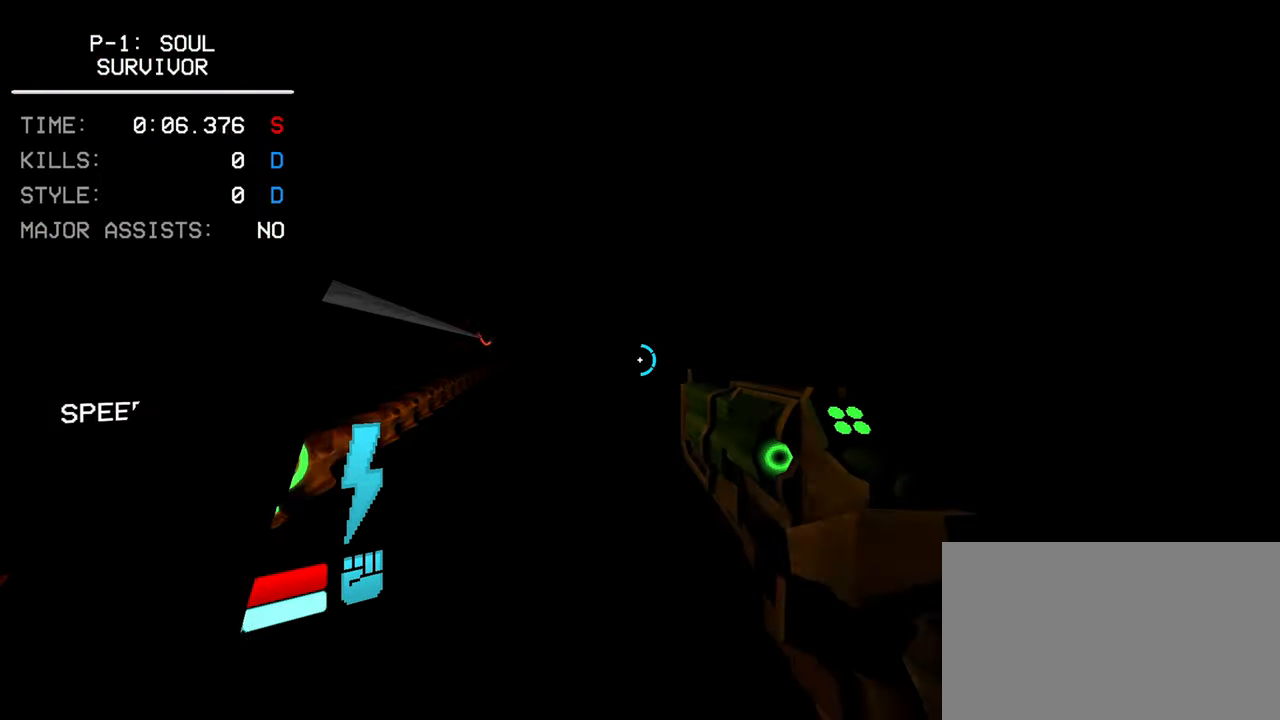
{"keys": ["w"], "mouse": [], "events": []}
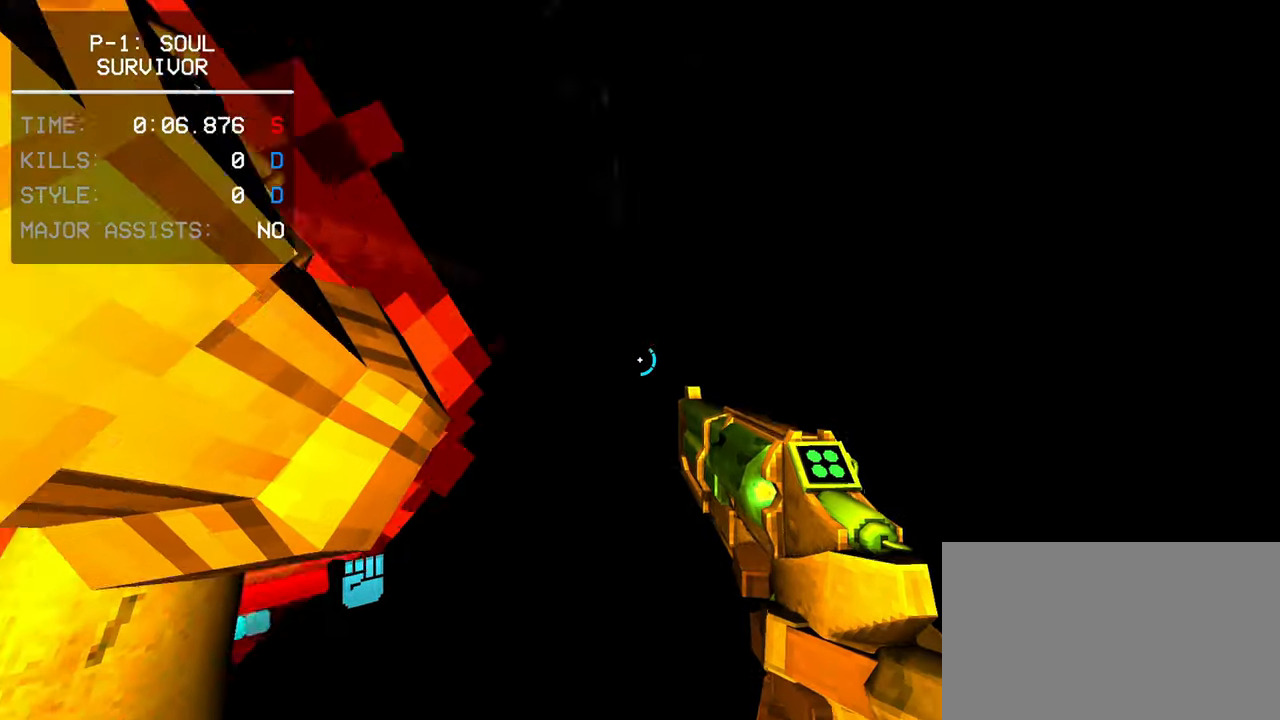
{"keys": ["w"], "mouse": [], "events": []}
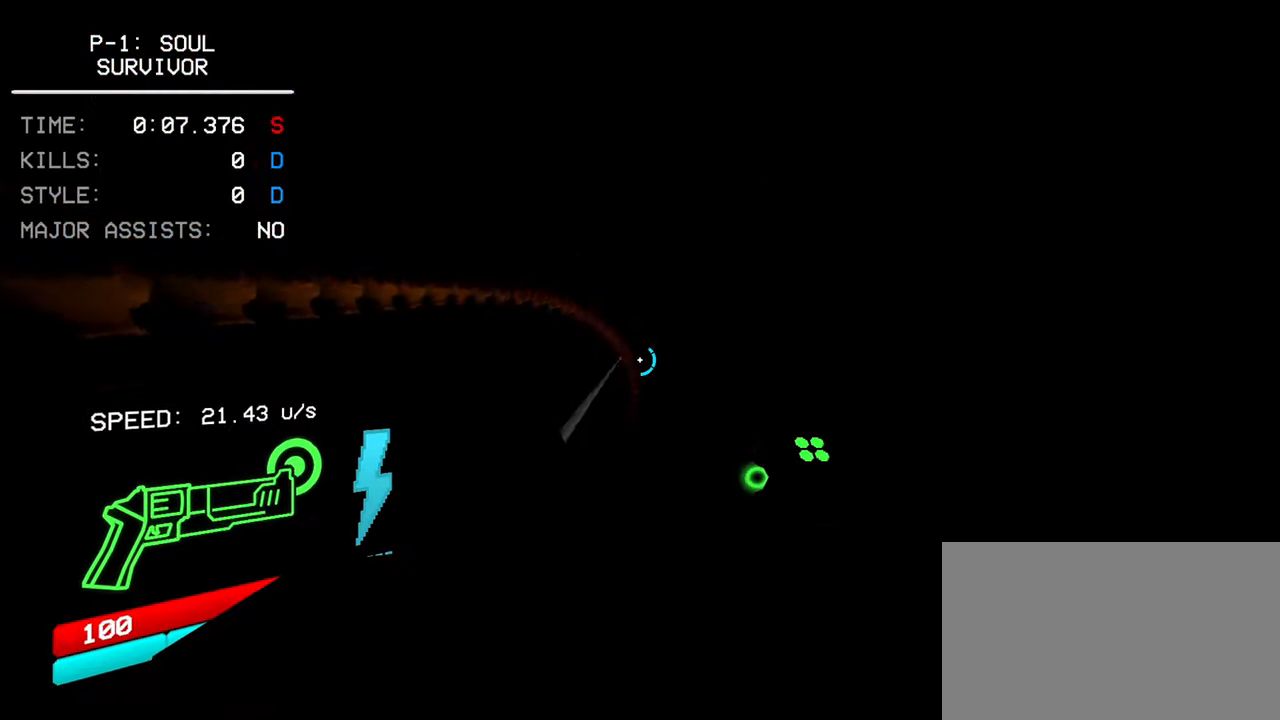
{"keys": ["w"], "mouse": [], "events": []}
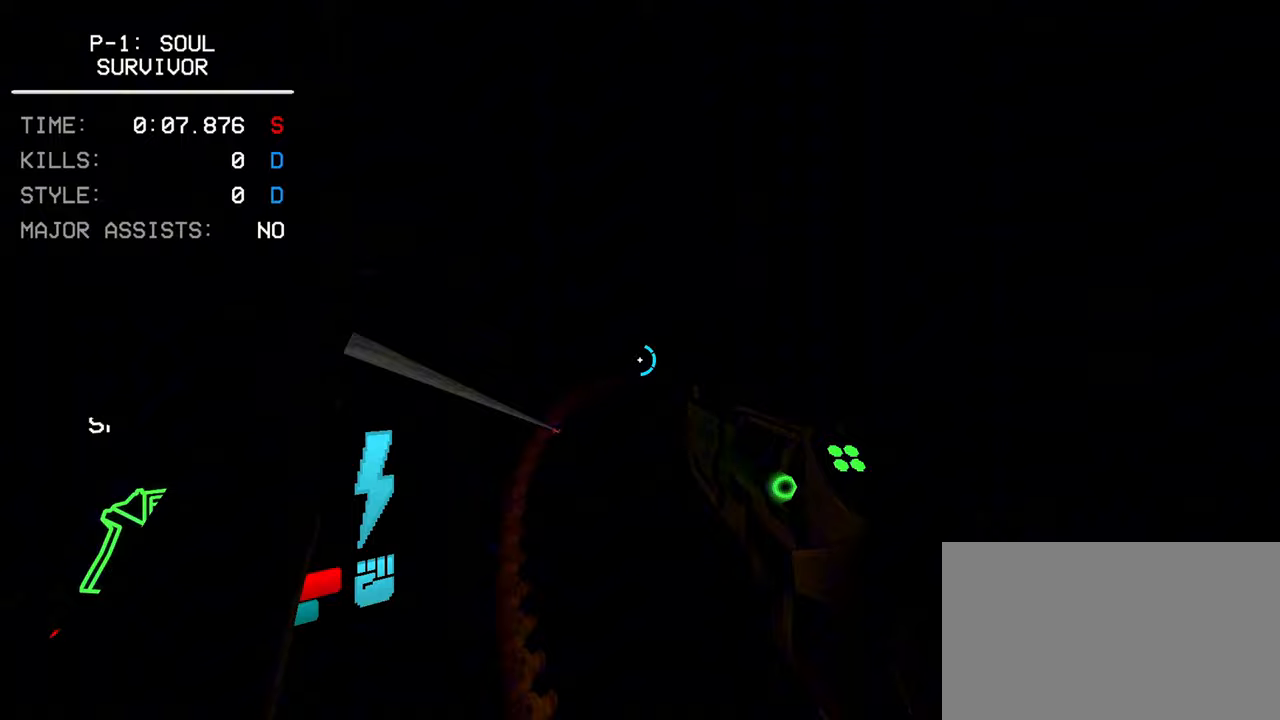
{"keys": ["w"], "mouse": [], "events": [[83, "d", "down"], [367, "d", "up"]]}
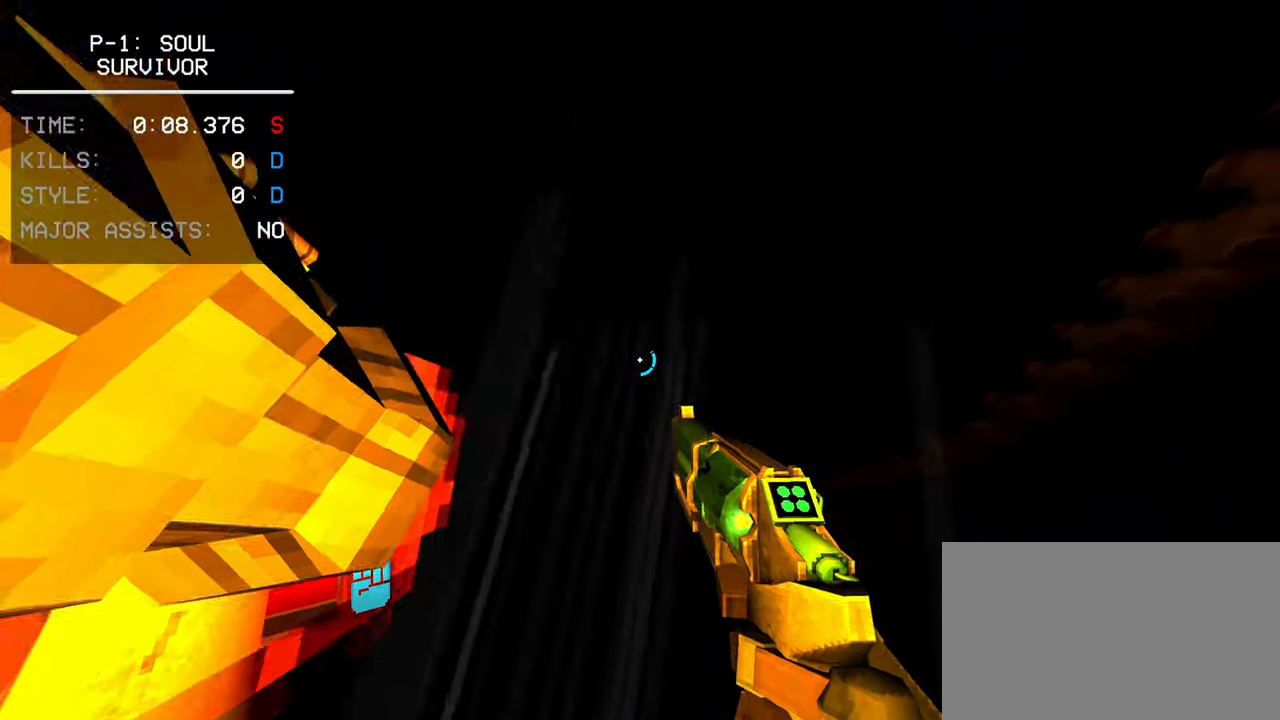
{"keys": ["w"], "mouse": [], "events": []}
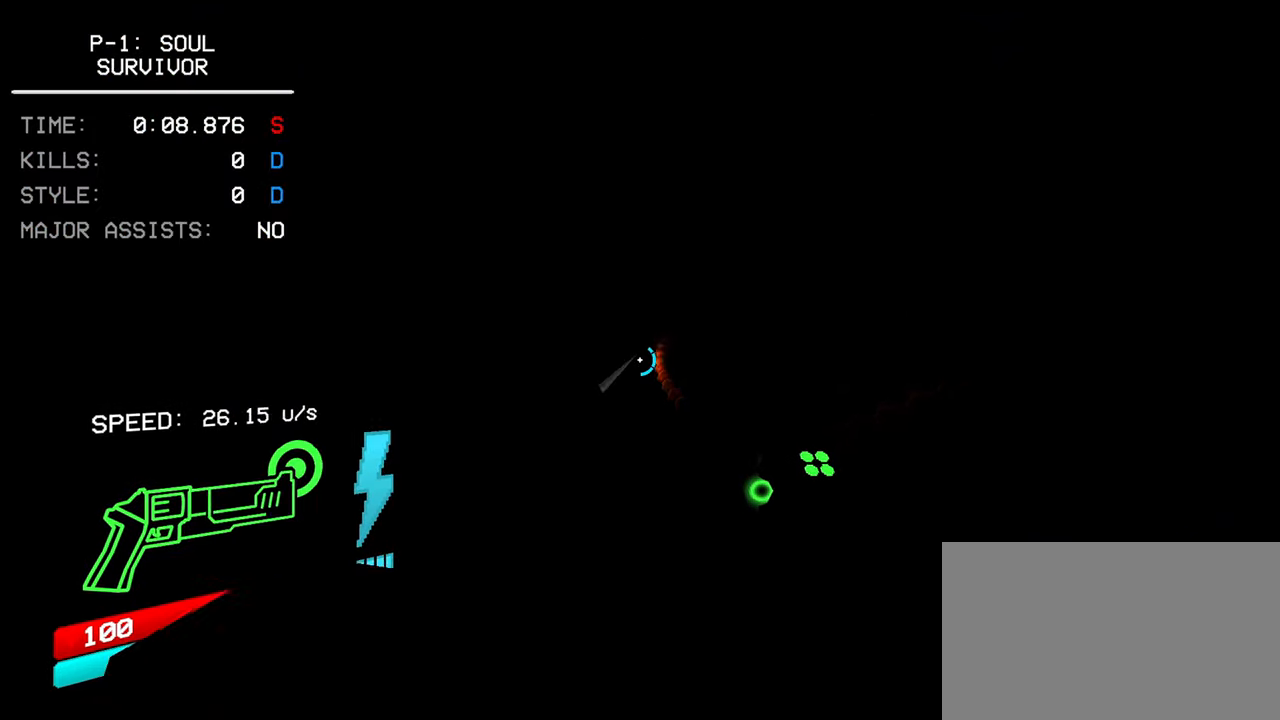
{"keys": ["w"], "mouse": [], "events": []}
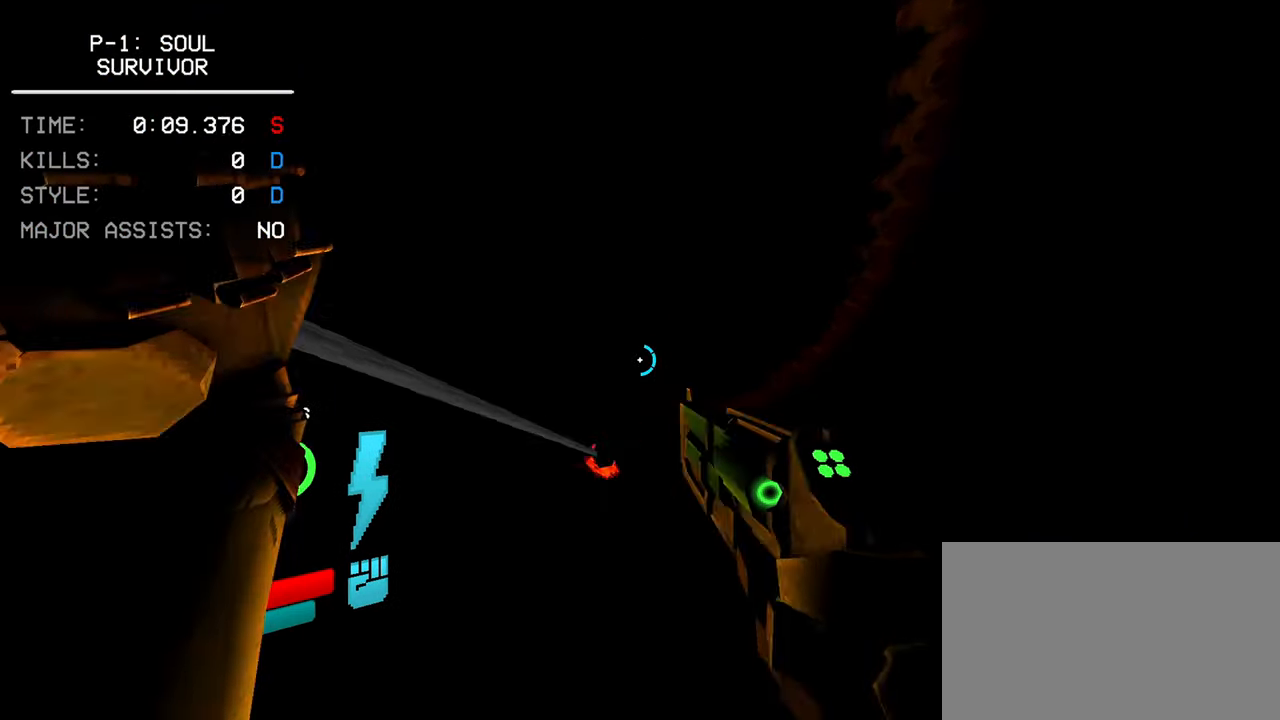
{"keys": ["w"], "mouse": [], "events": []}
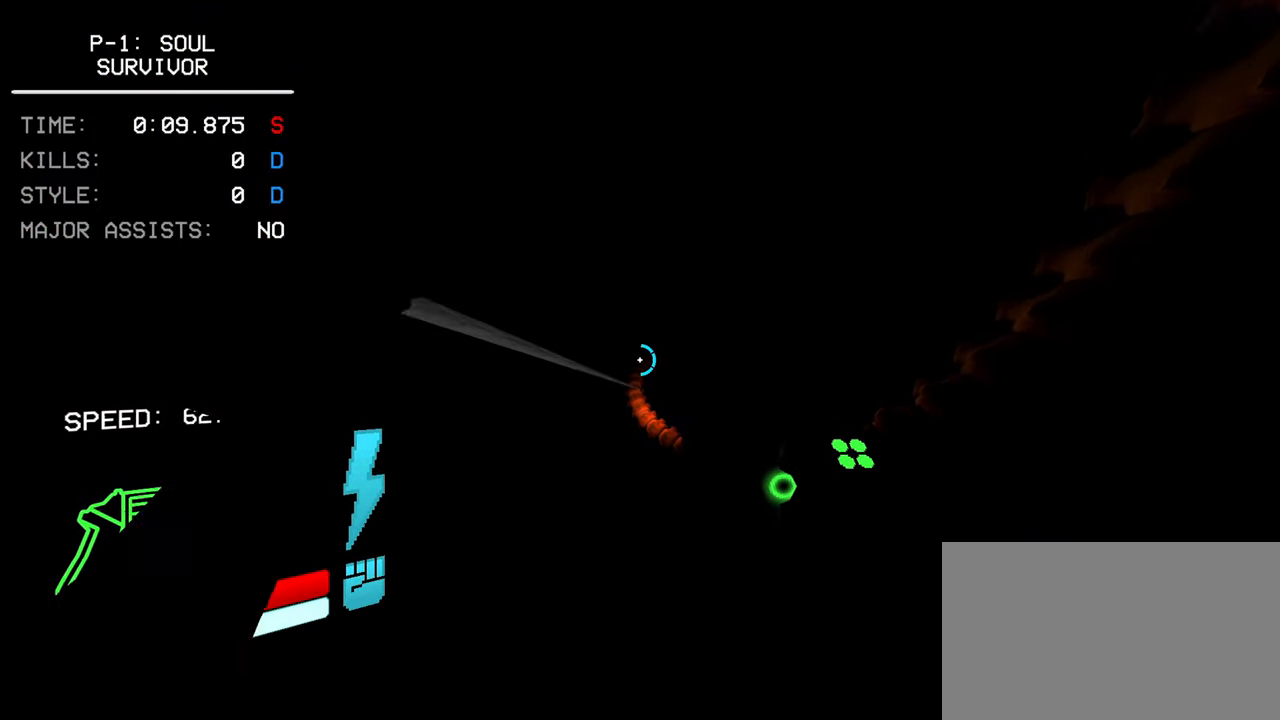
{"keys": ["w"], "mouse": [], "events": []}
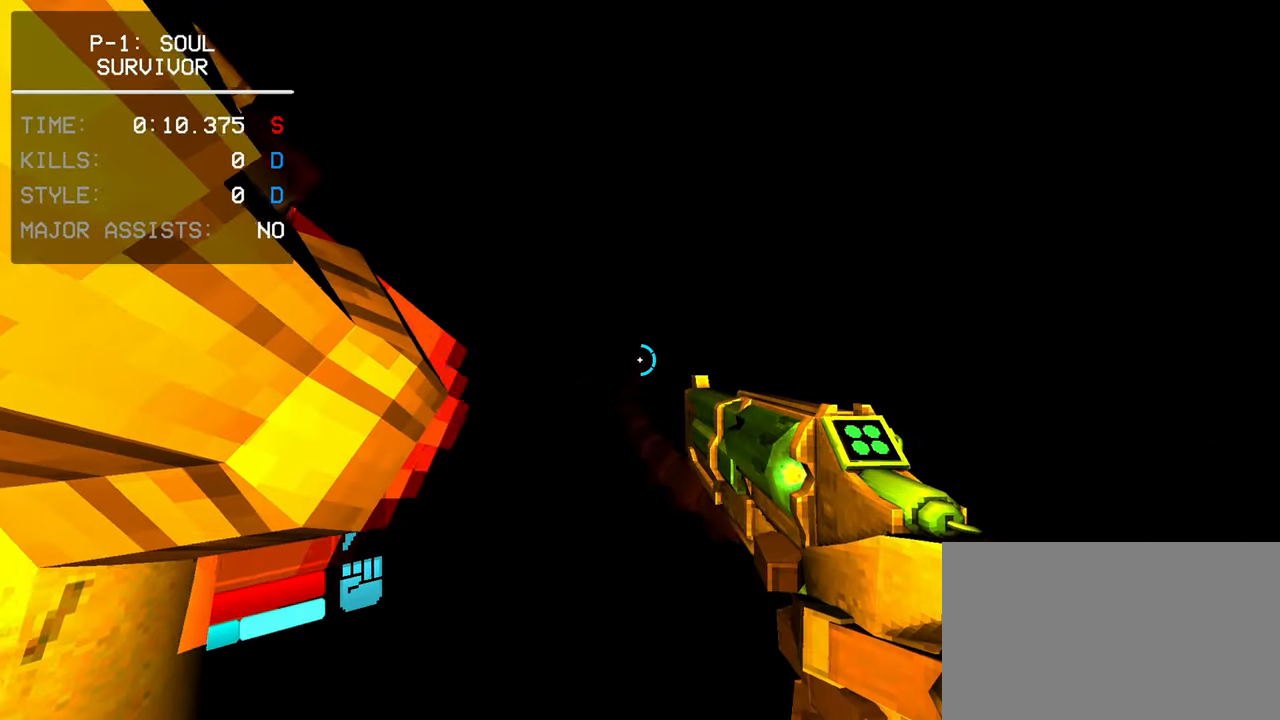
{"keys": ["w"], "mouse": [], "events": []}
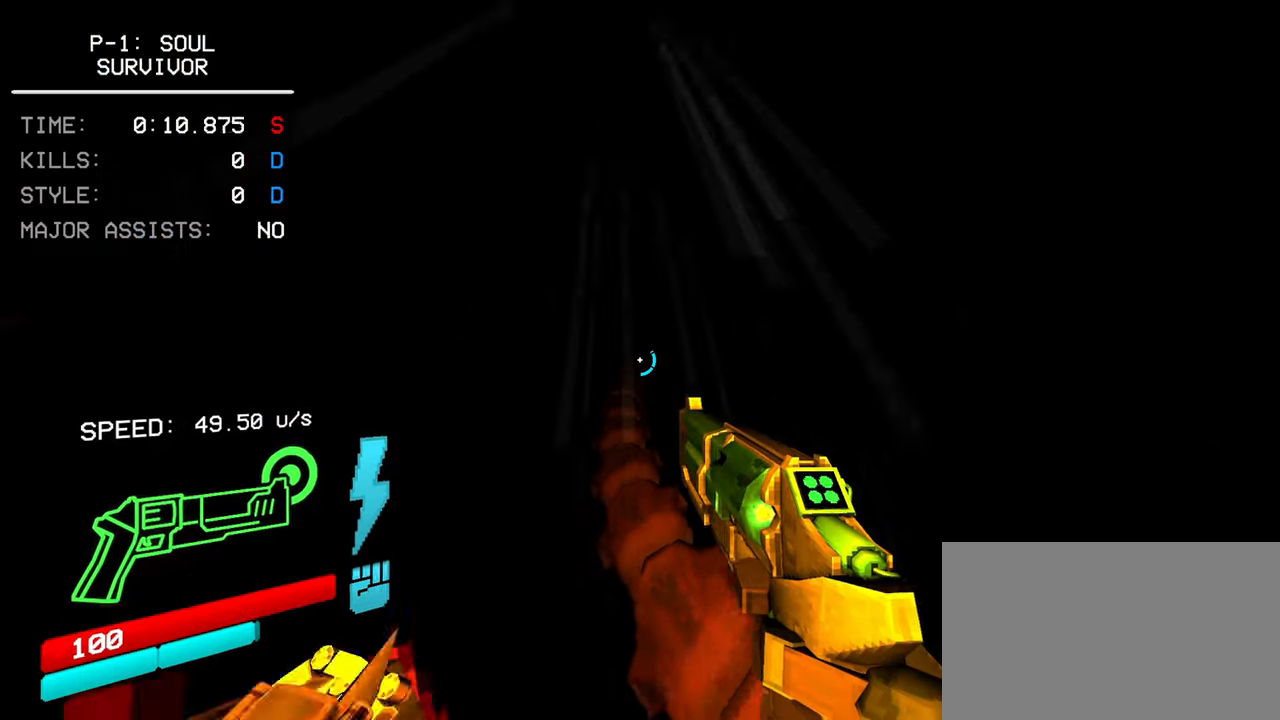
{"keys": ["w"], "mouse": [], "events": []}
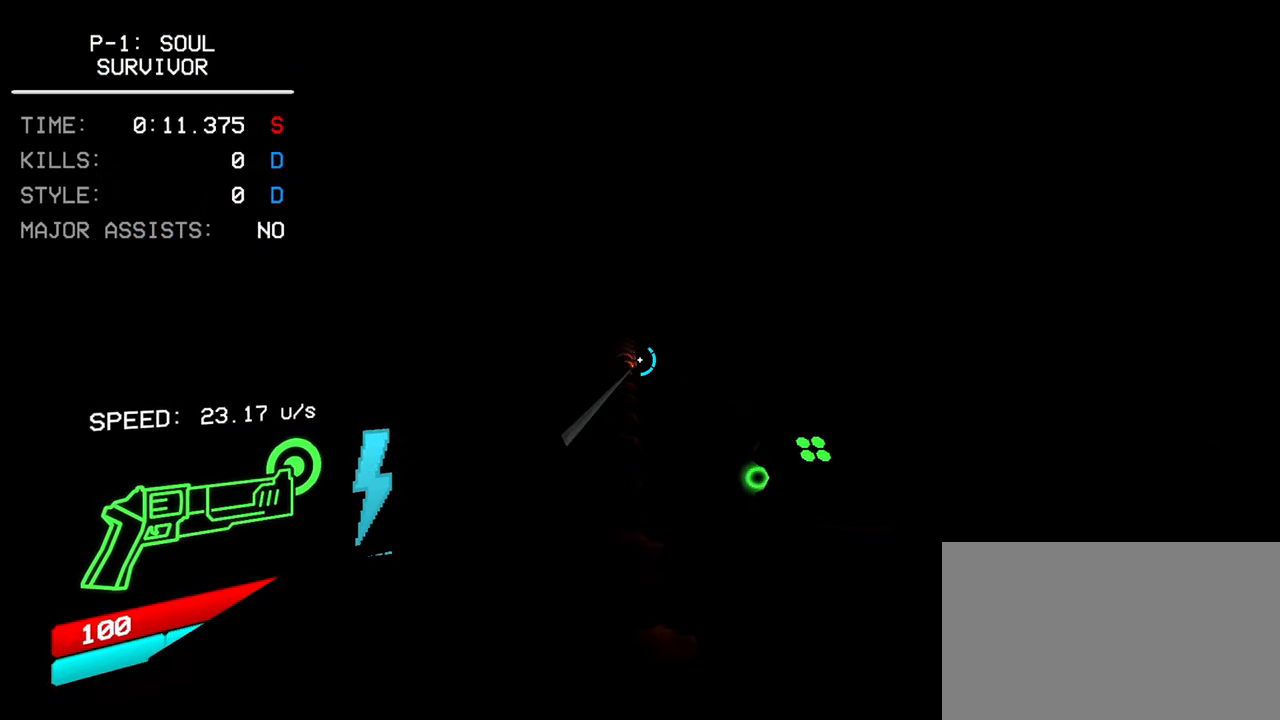
{"keys": ["a", "w"], "mouse": [], "events": [[183, "a", "down"], [333, "a", "up"], [467, "a", "down"]]}
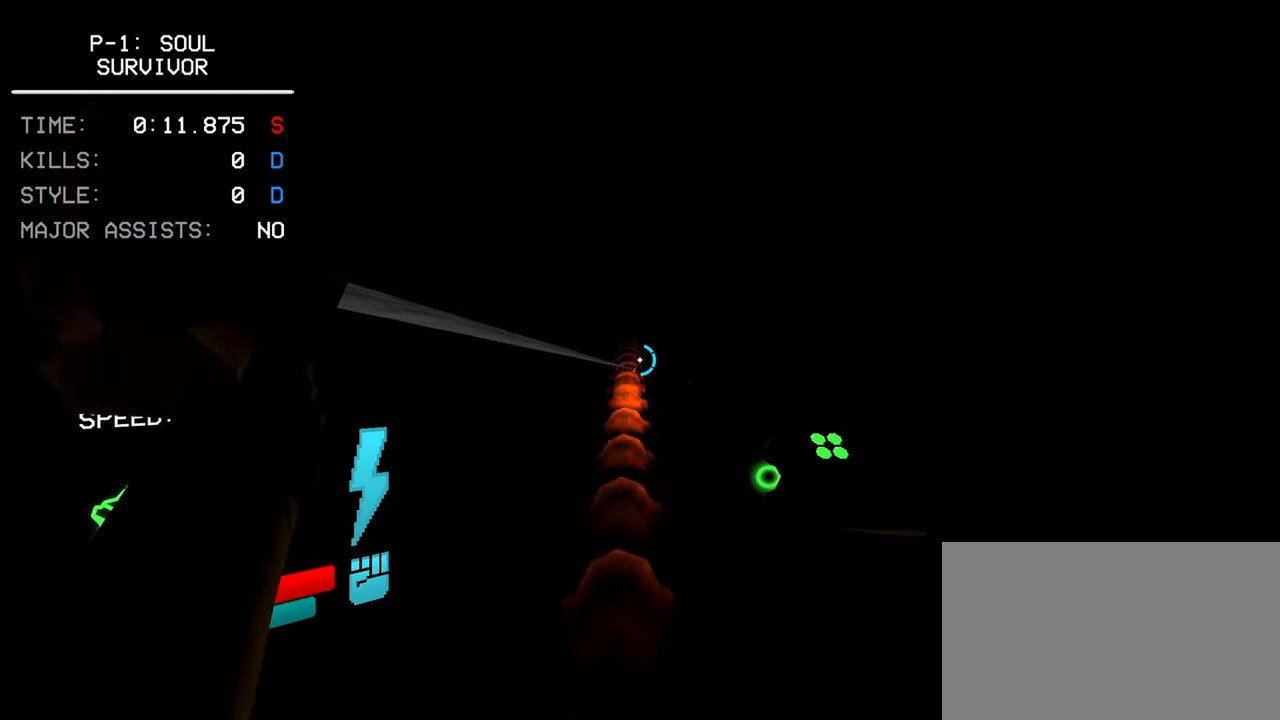
{"keys": ["w"], "mouse": [], "events": [[117, "a", "up"]]}